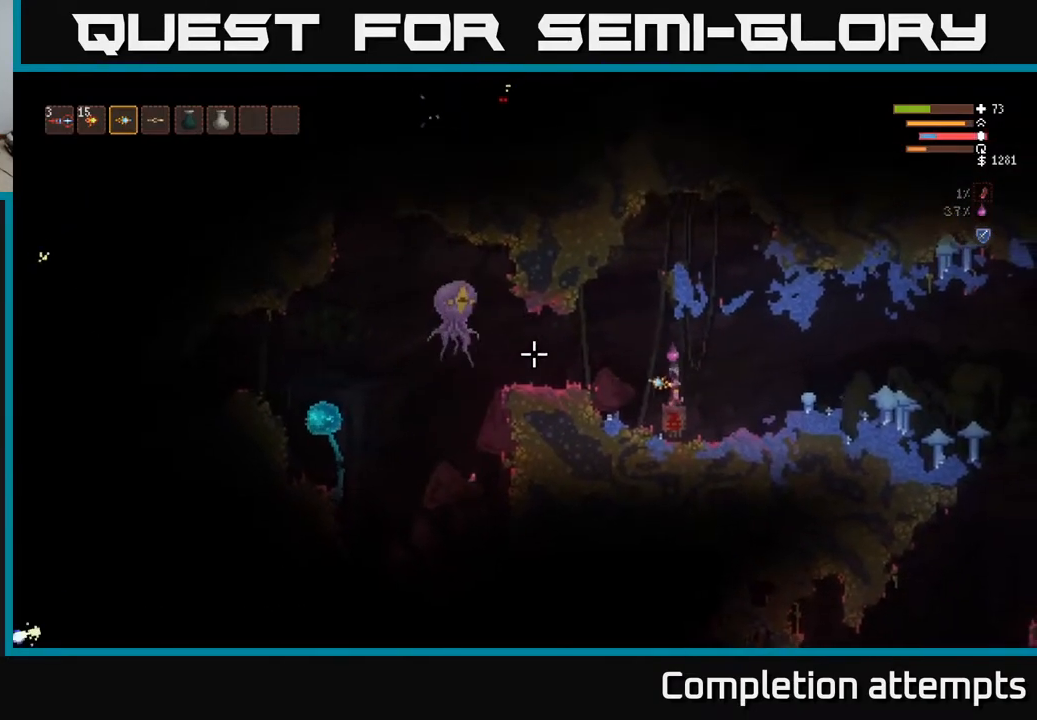
Gameplay with a controller (Xbox layout); each line is a JSON object with the inputs held at the frame after it. "events" lists button and stick changes between this image and that frame as [ms after this image, input, new state], when the widget could be followed in between.
{"buttons": [], "left_stick": "center", "right_stick": "left", "events": []}
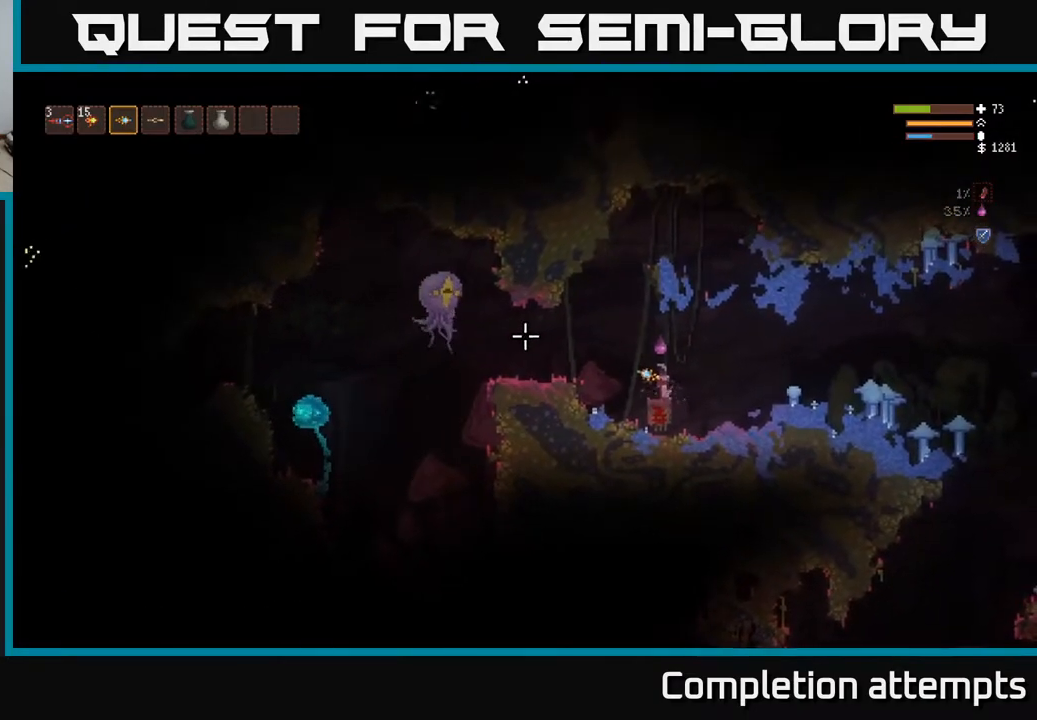
{"buttons": [], "left_stick": "center", "right_stick": "left", "events": [[100, "R2", "down"], [183, "R2", "up"]]}
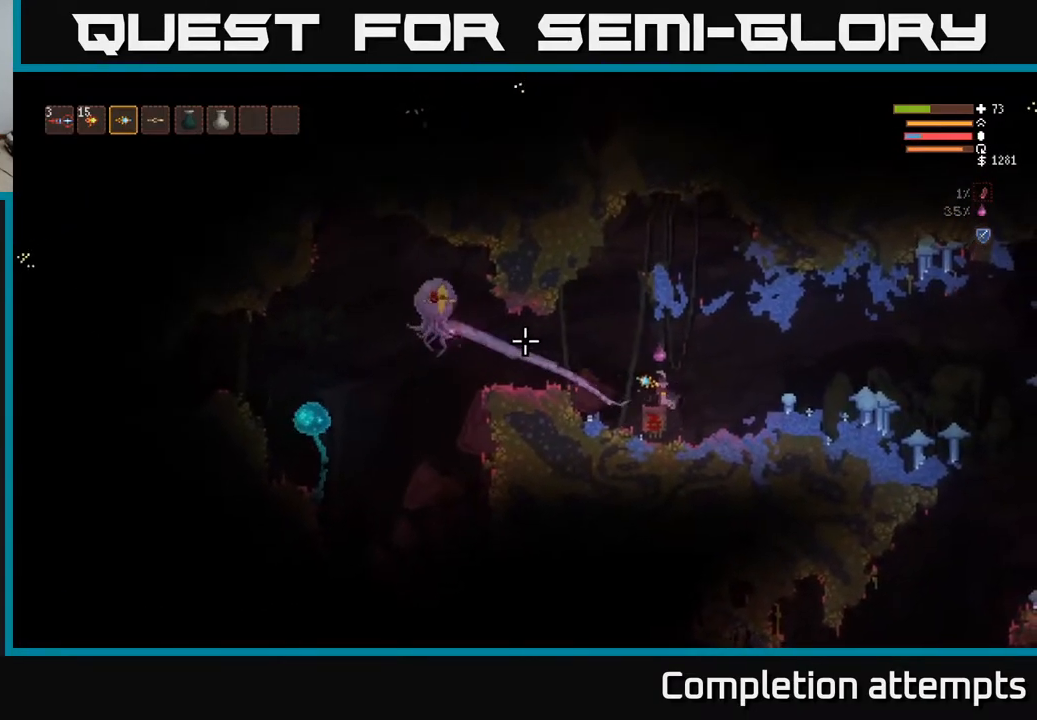
{"buttons": ["R2"], "left_stick": "center", "right_stick": "left", "events": [[483, "R2", "down"]]}
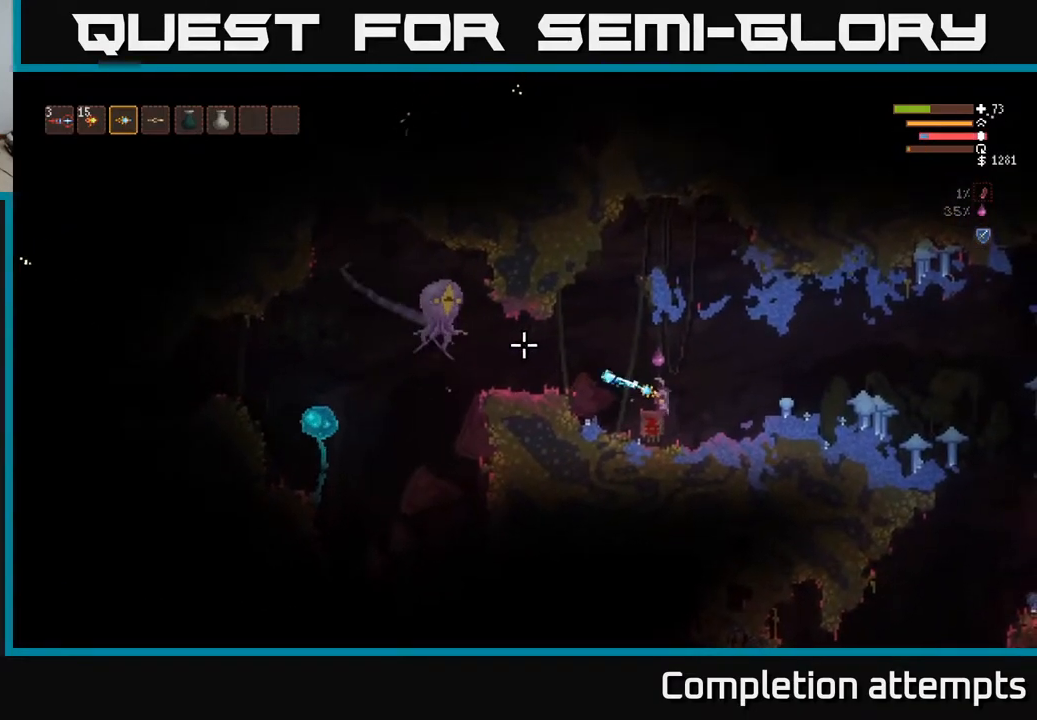
{"buttons": [], "left_stick": "center", "right_stick": "left", "events": [[367, "R2", "up"]]}
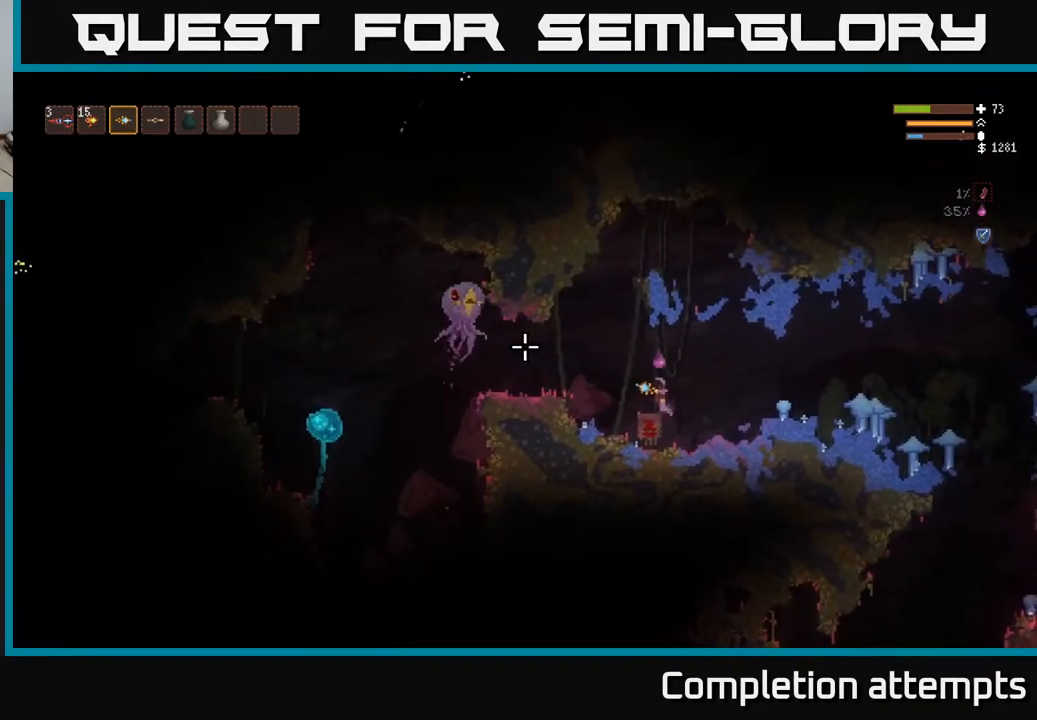
{"buttons": [], "left_stick": "center", "right_stick": "left", "events": [[250, "R2", "down"], [483, "R2", "up"]]}
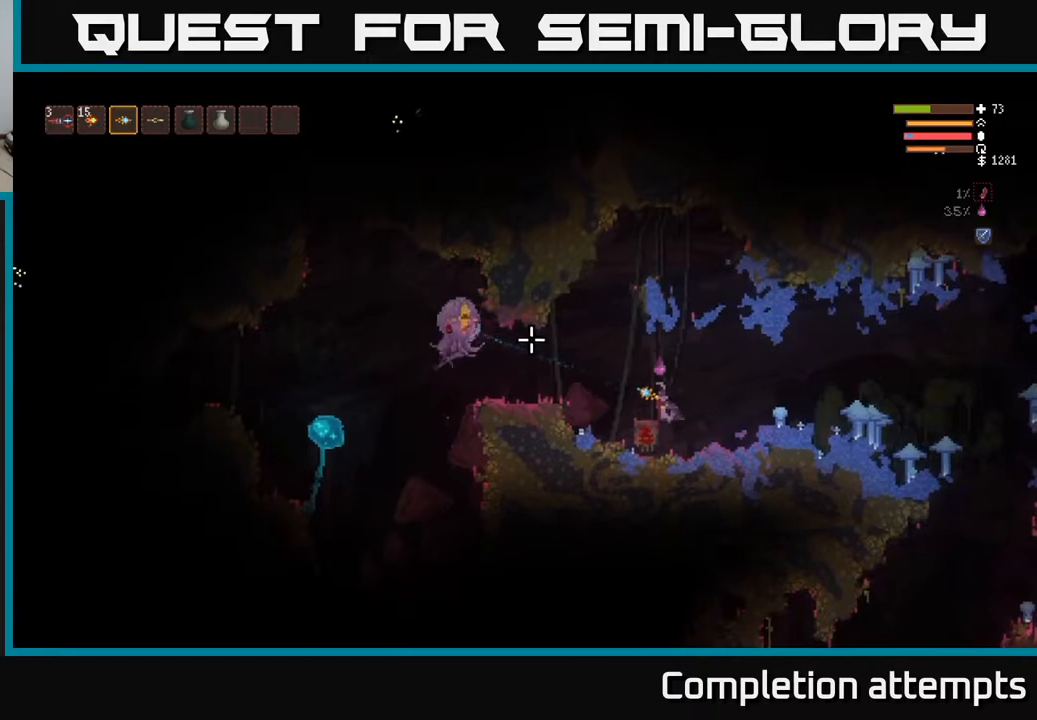
{"buttons": [], "left_stick": "center", "right_stick": "left", "events": []}
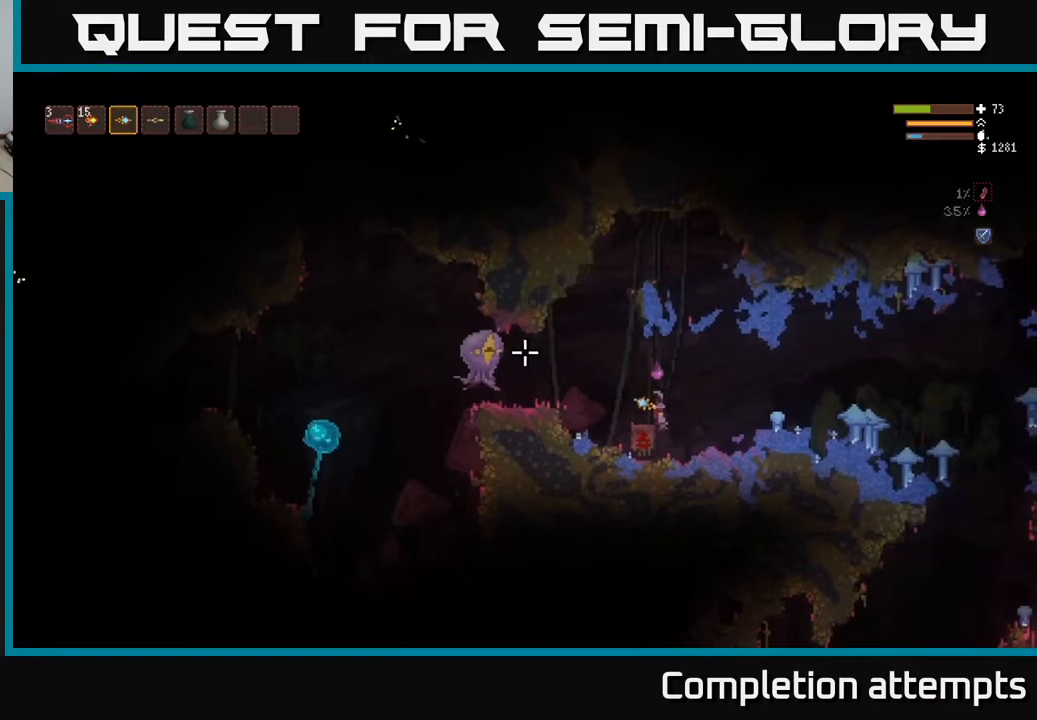
{"buttons": ["L2"], "left_stick": "right", "right_stick": "left", "events": [[17, "R2", "down"], [267, "left_stick", "right"], [367, "L2", "down"], [450, "R2", "up"]]}
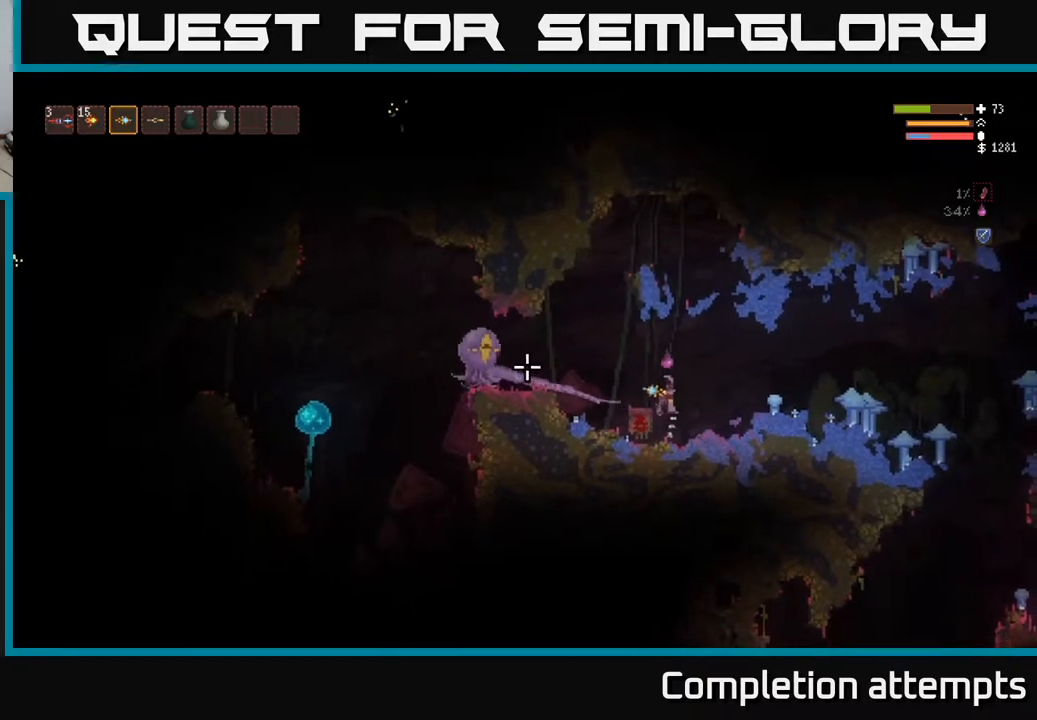
{"buttons": ["L2"], "left_stick": "right", "right_stick": "left", "events": [[33, "L2", "up"], [433, "L2", "down"]]}
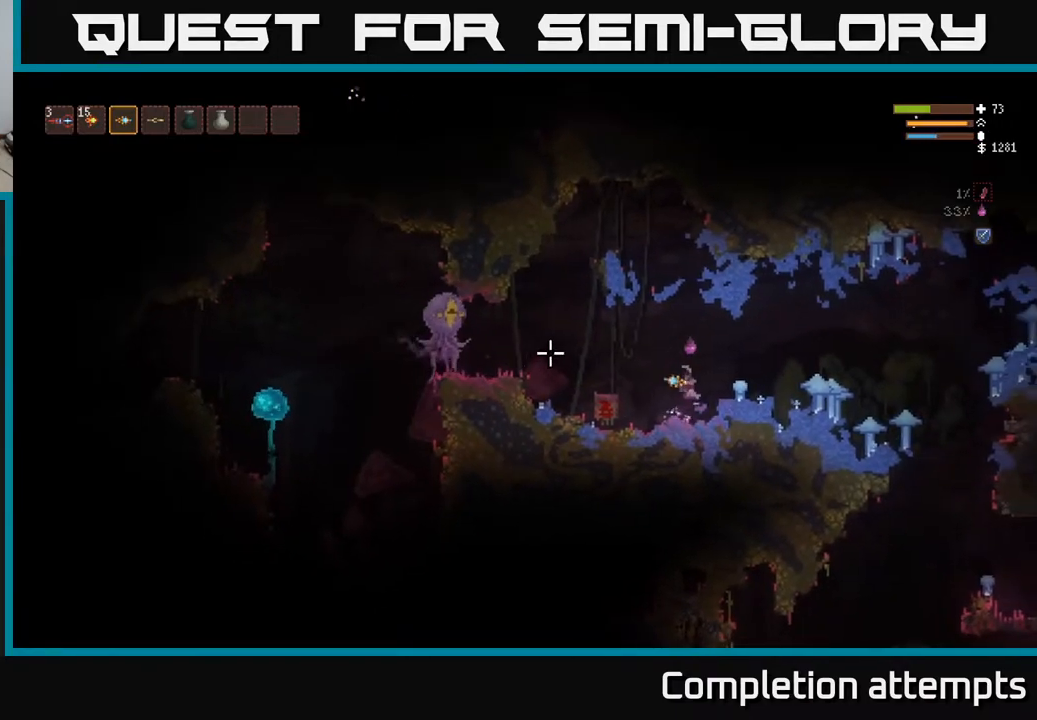
{"buttons": [], "left_stick": "center", "right_stick": "left", "events": [[50, "L2", "up"], [100, "left_stick", "center"], [350, "R2", "down"], [467, "R2", "up"]]}
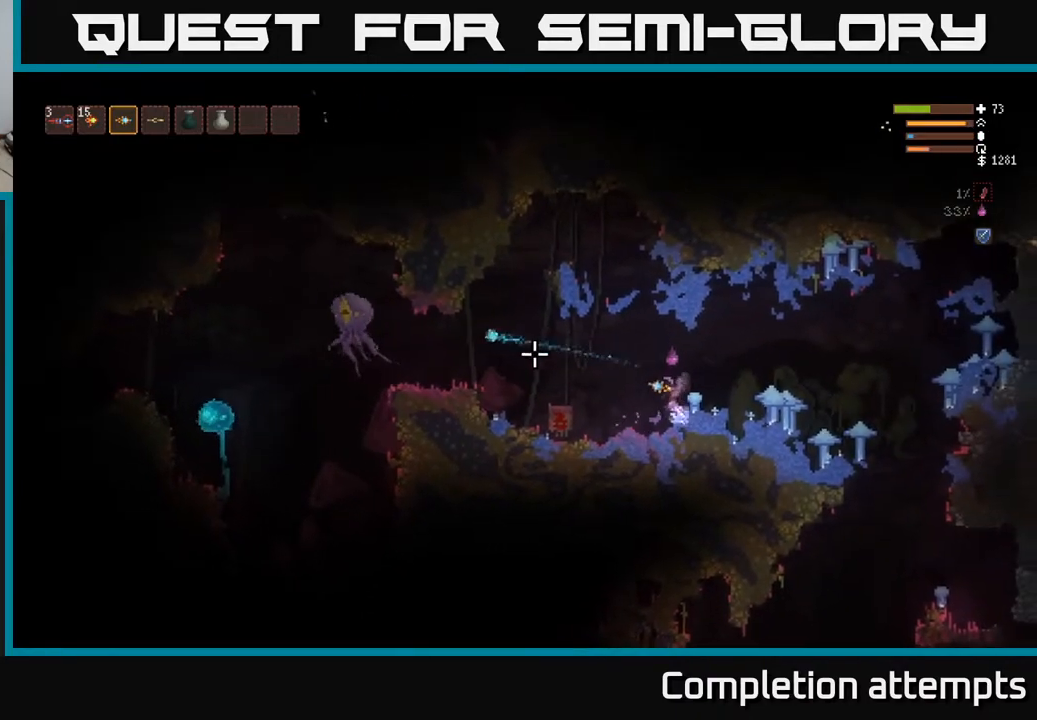
{"buttons": [], "left_stick": "left", "right_stick": "left", "events": [[300, "left_stick", "left"]]}
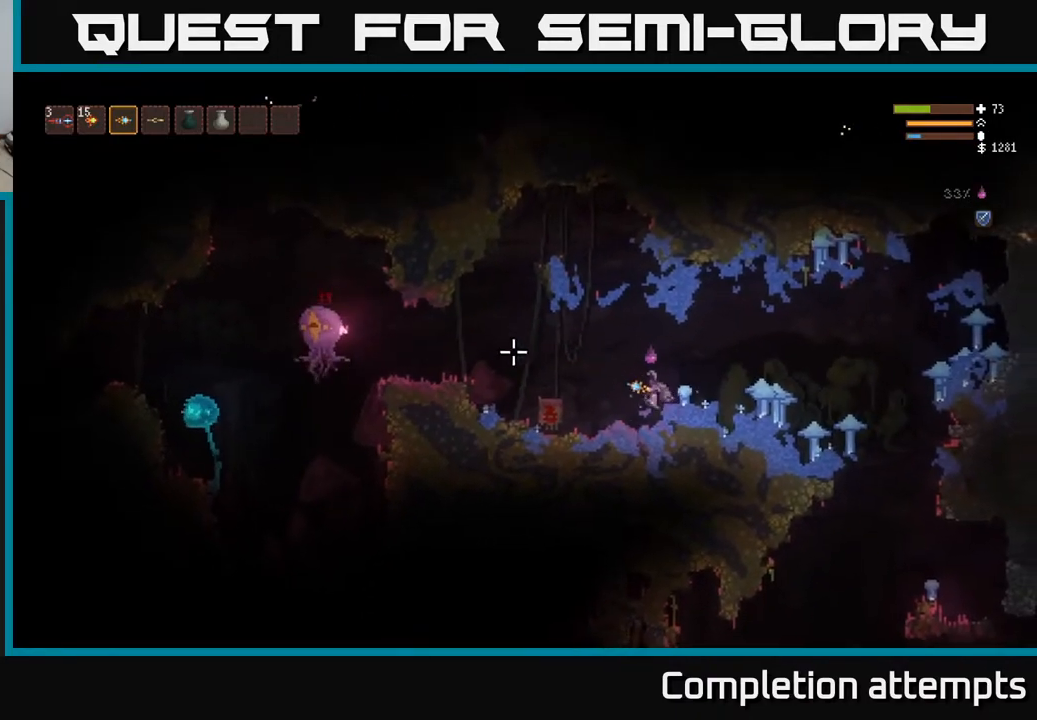
{"buttons": [], "left_stick": "left", "right_stick": "left", "events": [[50, "L2", "down"], [317, "L2", "up"]]}
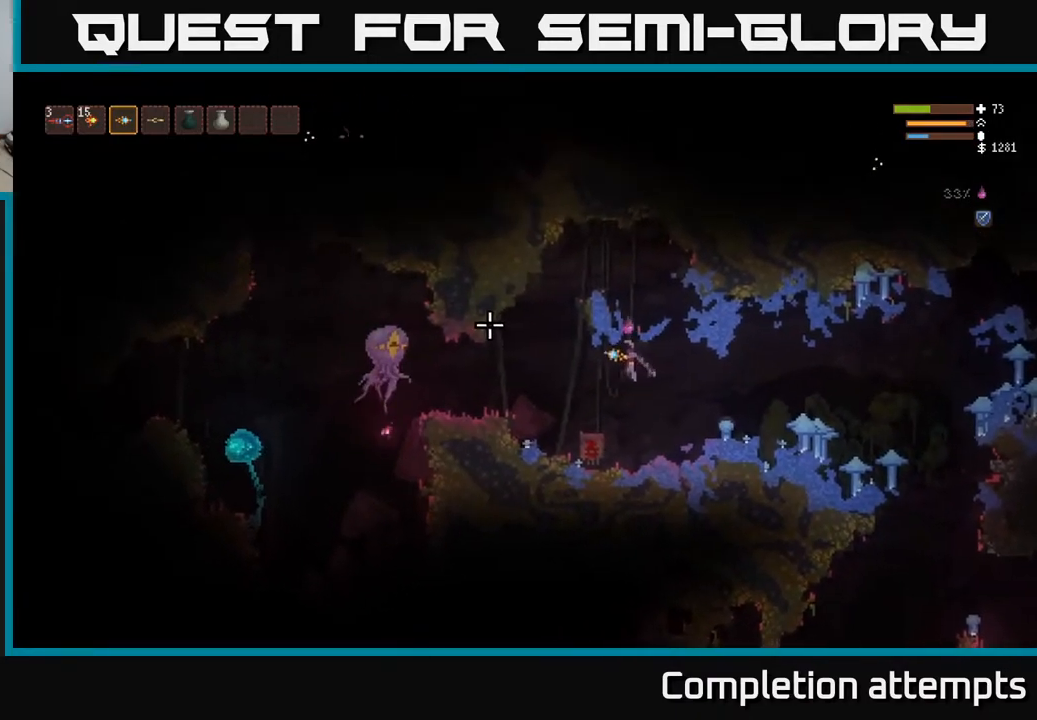
{"buttons": [], "left_stick": "center", "right_stick": "left", "events": [[367, "R2", "down"], [383, "left_stick", "center"], [500, "R2", "up"]]}
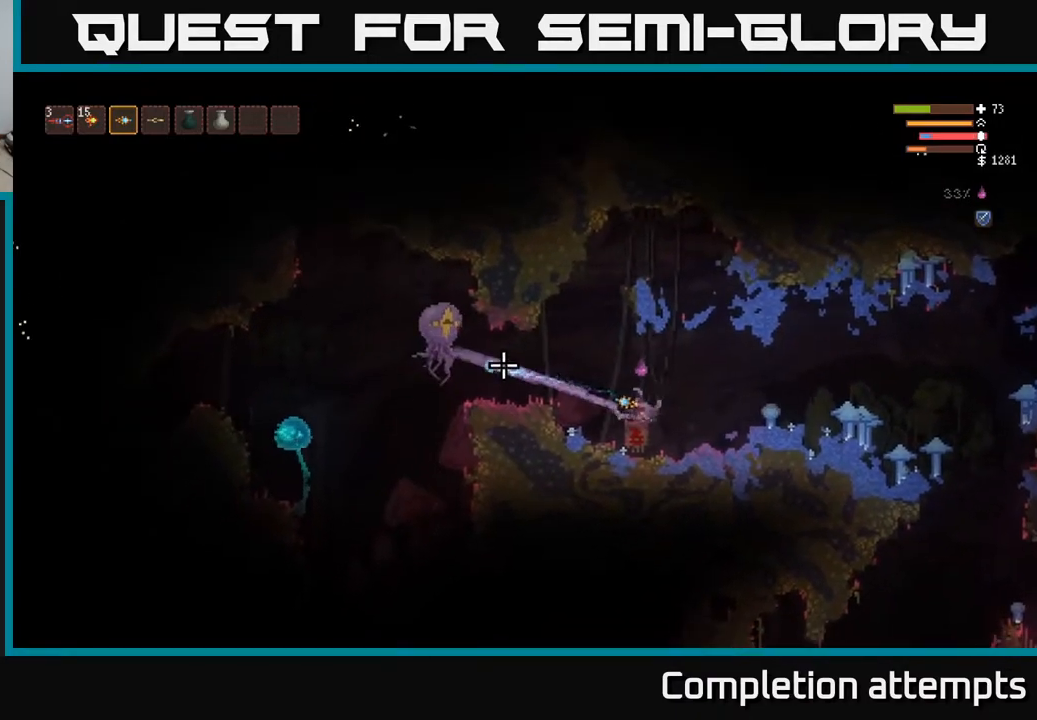
{"buttons": ["L2"], "left_stick": "left", "right_stick": "left", "events": [[383, "left_stick", "left"], [467, "L2", "down"]]}
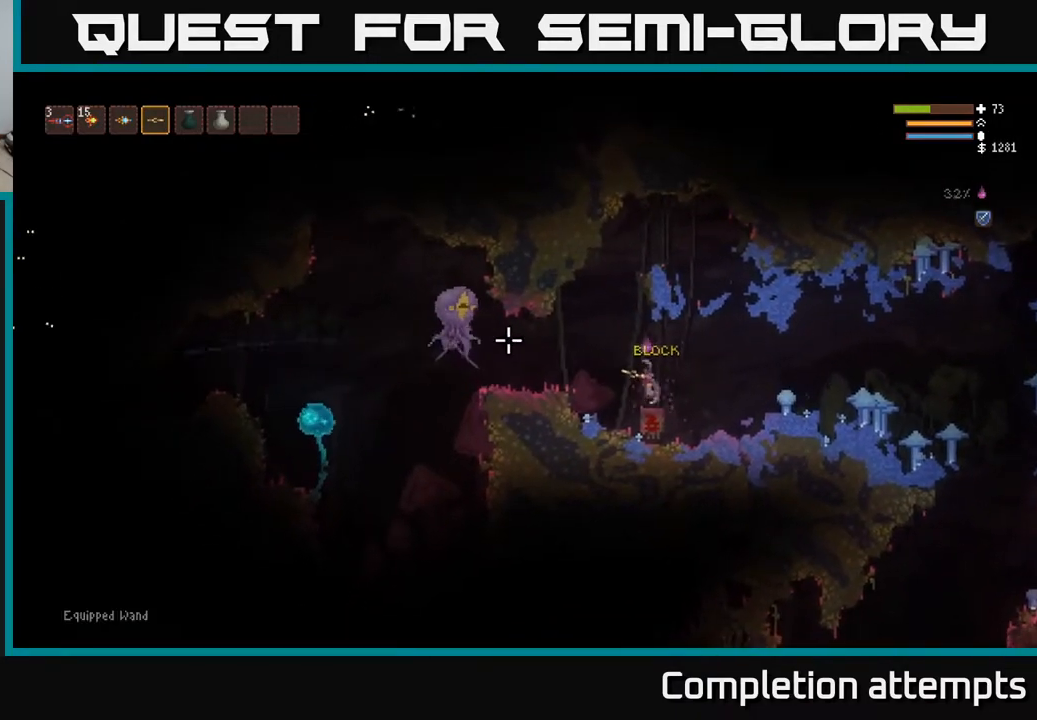
{"buttons": ["R2"], "left_stick": "right", "right_stick": "left", "events": [[83, "L2", "up"], [200, "R2", "down"], [350, "left_stick", "center"], [417, "left_stick", "right"]]}
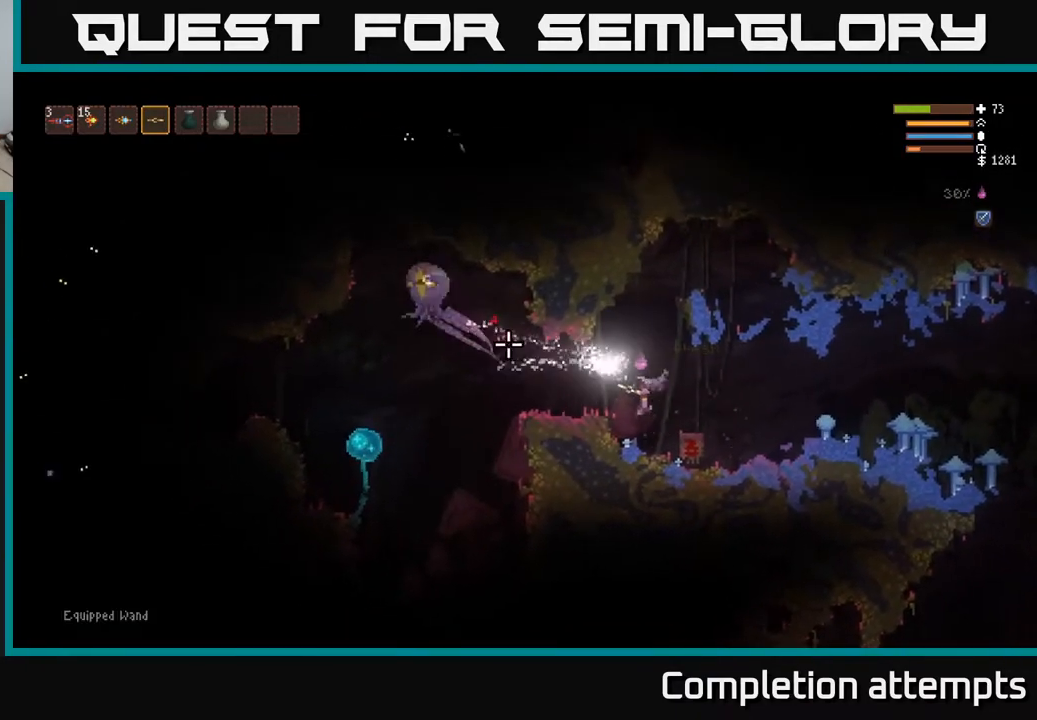
{"buttons": ["L2"], "left_stick": "left", "right_stick": "left", "events": [[83, "left_stick", "center"], [167, "R2", "up"], [450, "left_stick", "left"], [483, "L2", "down"]]}
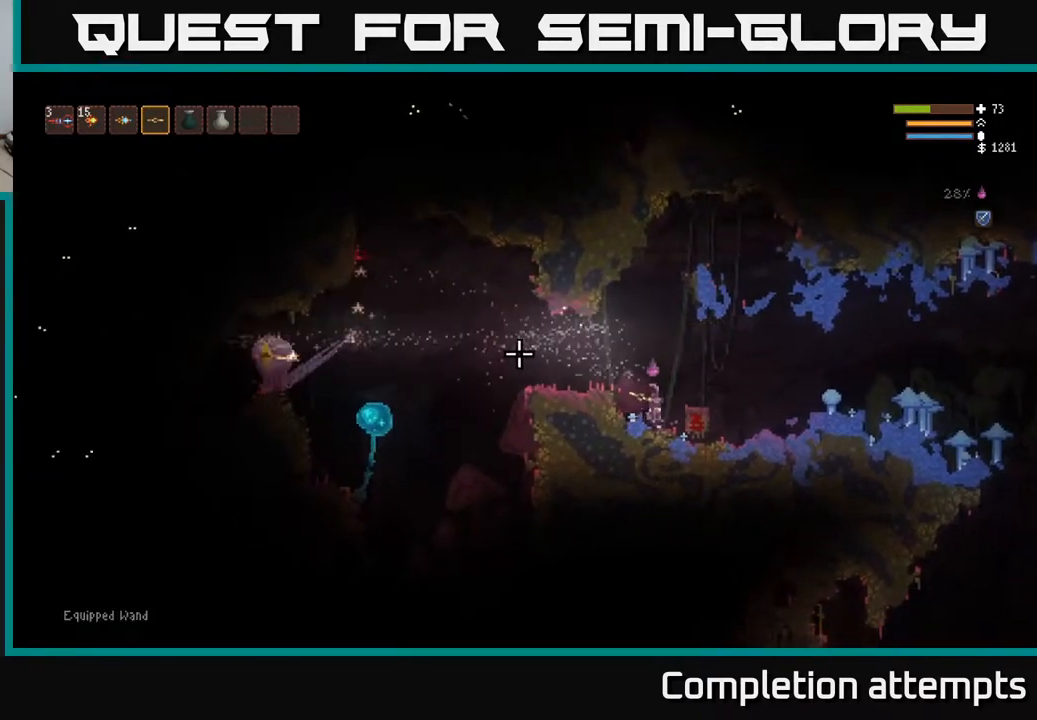
{"buttons": [], "left_stick": "left", "right_stick": "left", "events": [[300, "L2", "up"]]}
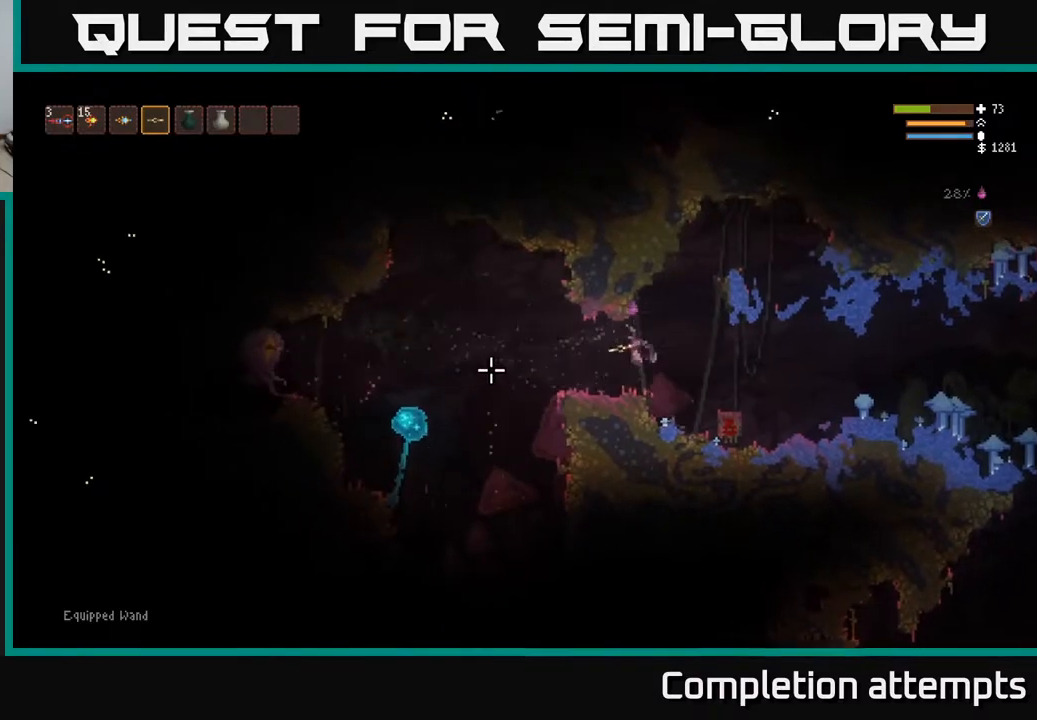
{"buttons": [], "left_stick": "center", "right_stick": "left", "events": [[433, "left_stick", "center"]]}
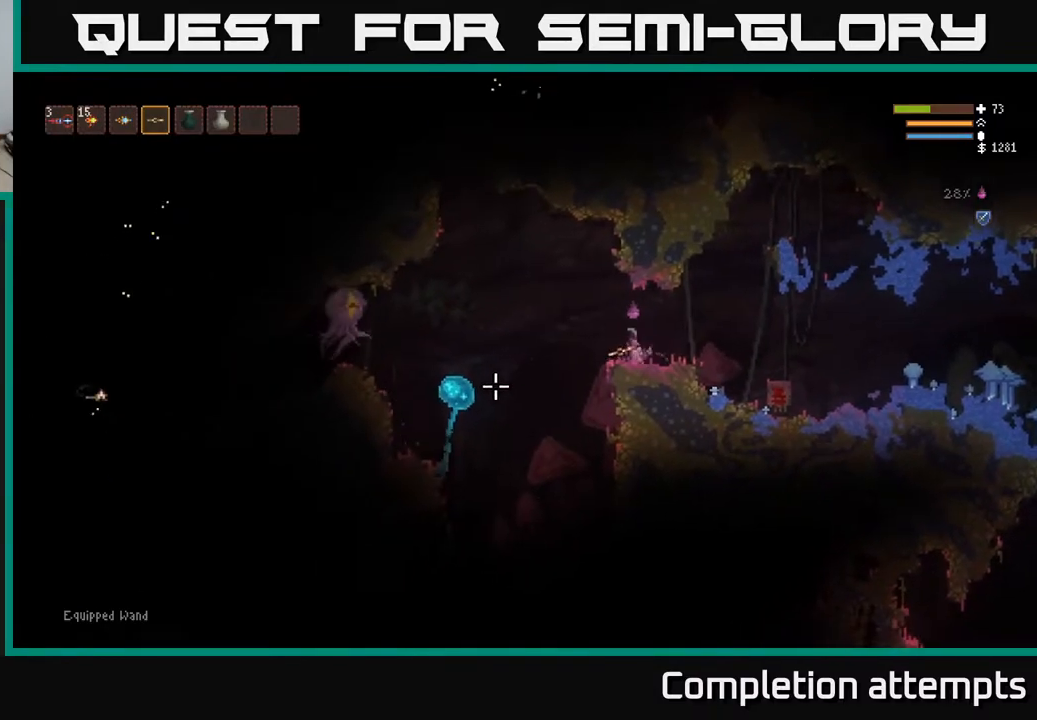
{"buttons": ["R2"], "left_stick": "center", "right_stick": "left", "events": [[317, "R2", "down"]]}
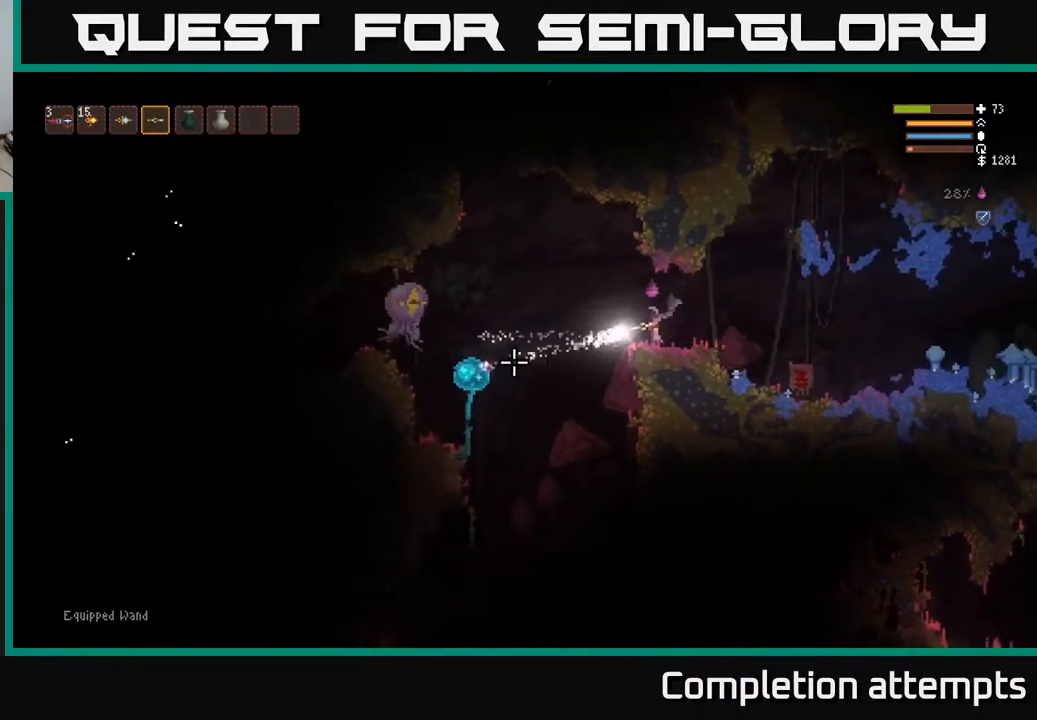
{"buttons": [], "left_stick": "center", "right_stick": "left", "events": [[267, "R2", "up"]]}
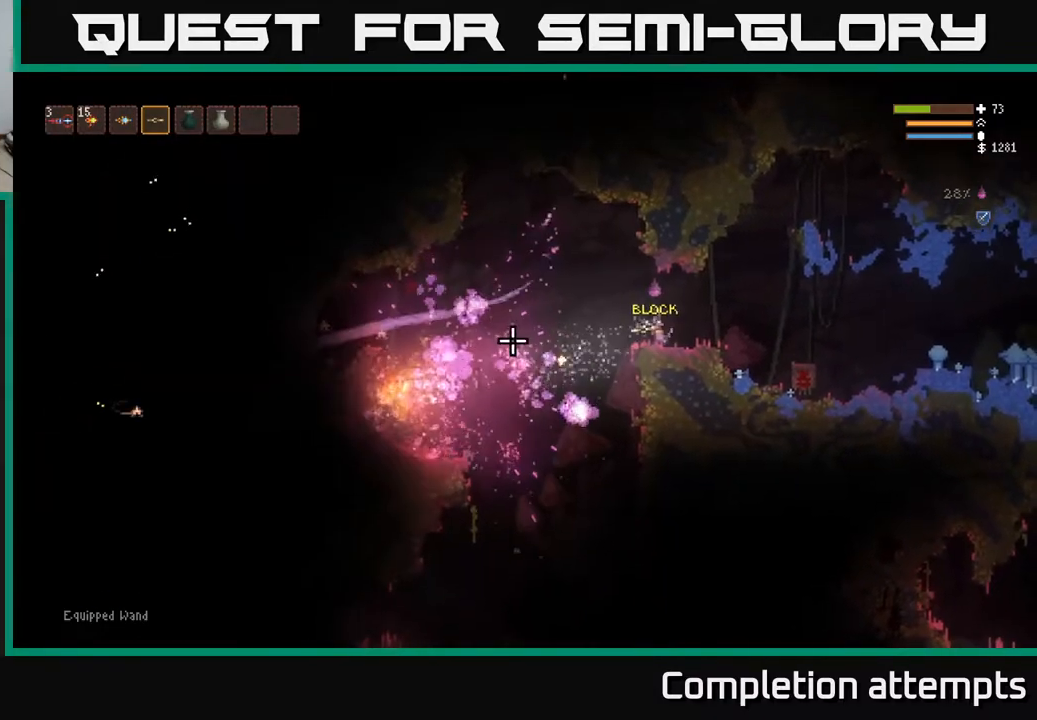
{"buttons": [], "left_stick": "center", "right_stick": "left", "events": [[400, "L1", "down"], [500, "L1", "up"]]}
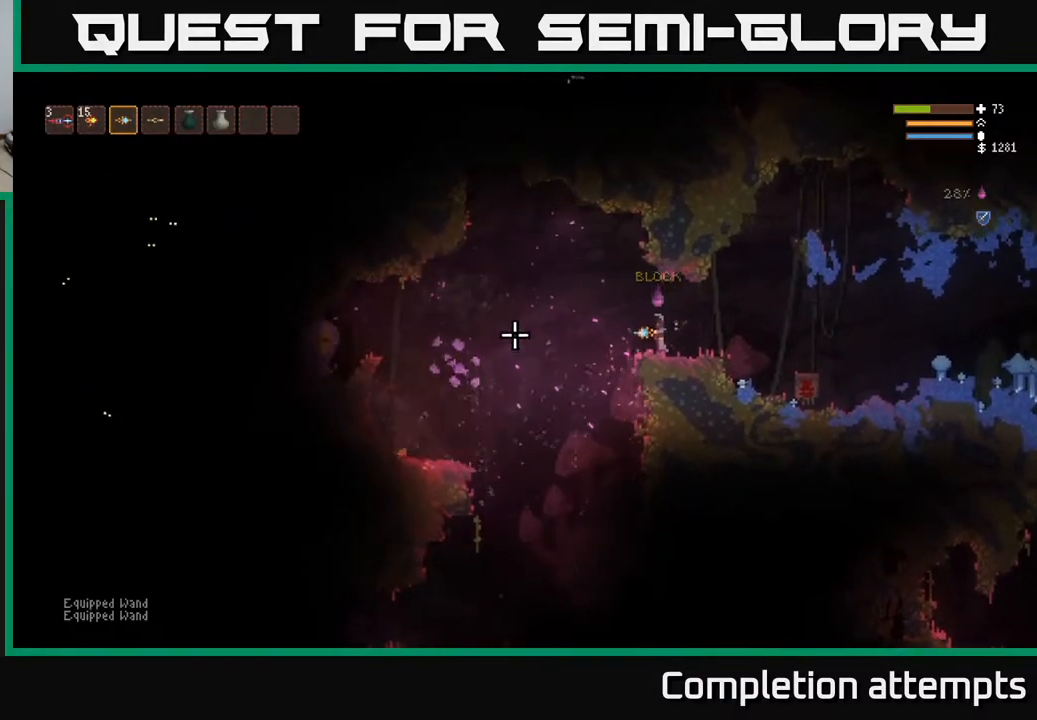
{"buttons": [], "left_stick": "center", "right_stick": "left", "events": [[133, "R2", "down"], [350, "R2", "up"]]}
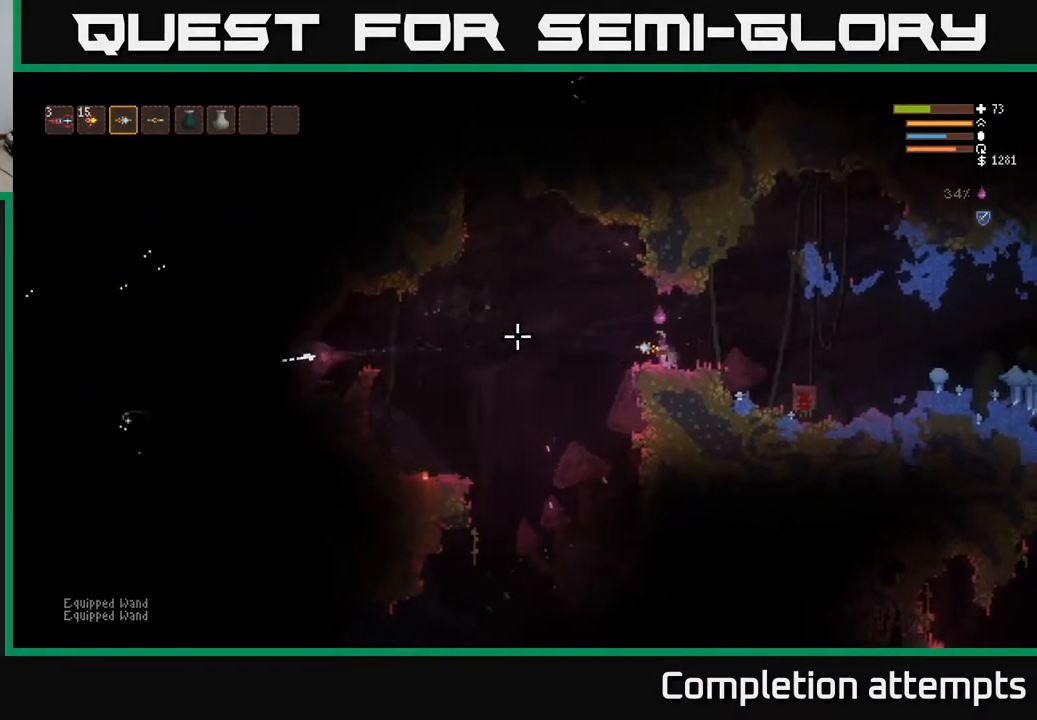
{"buttons": ["L2"], "left_stick": "left", "right_stick": "left", "events": [[317, "left_stick", "left"], [417, "L2", "down"]]}
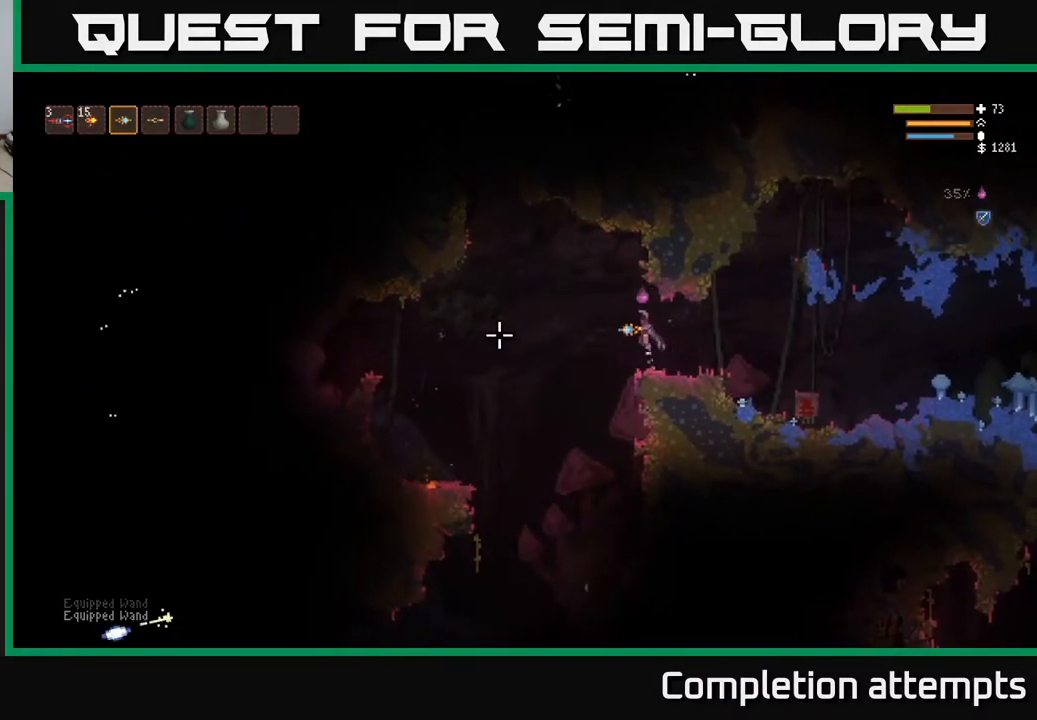
{"buttons": ["R2"], "left_stick": "left", "right_stick": "left", "events": [[50, "L2", "up"], [417, "R2", "down"]]}
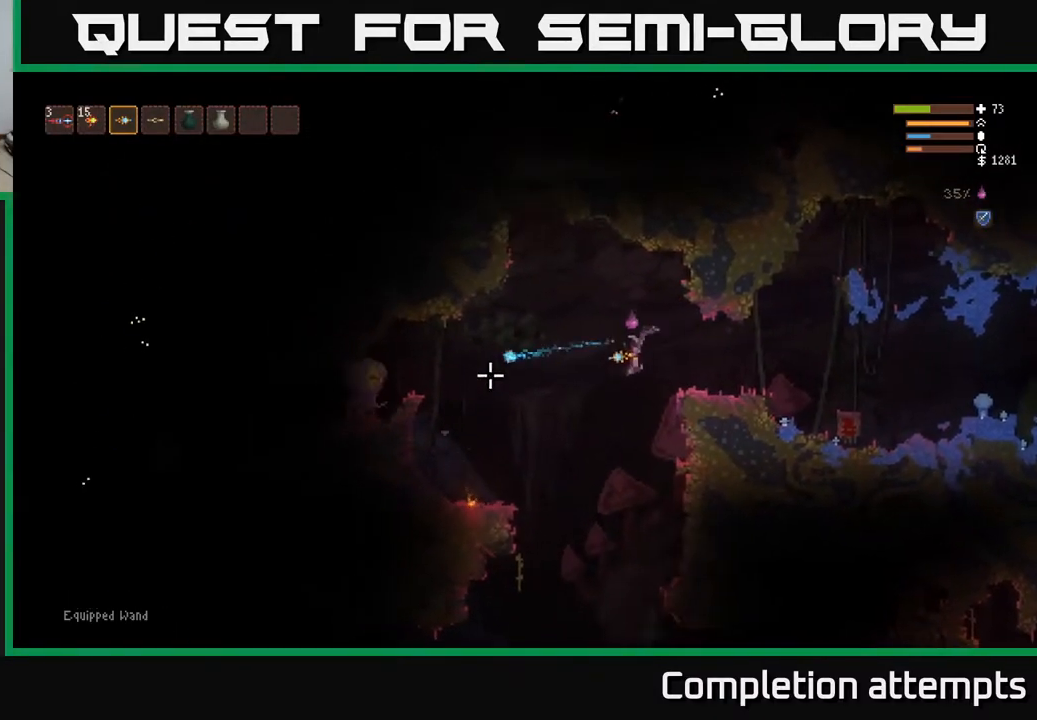
{"buttons": [], "left_stick": "left", "right_stick": "left", "events": [[17, "R2", "up"], [100, "L2", "down"], [300, "L2", "up"]]}
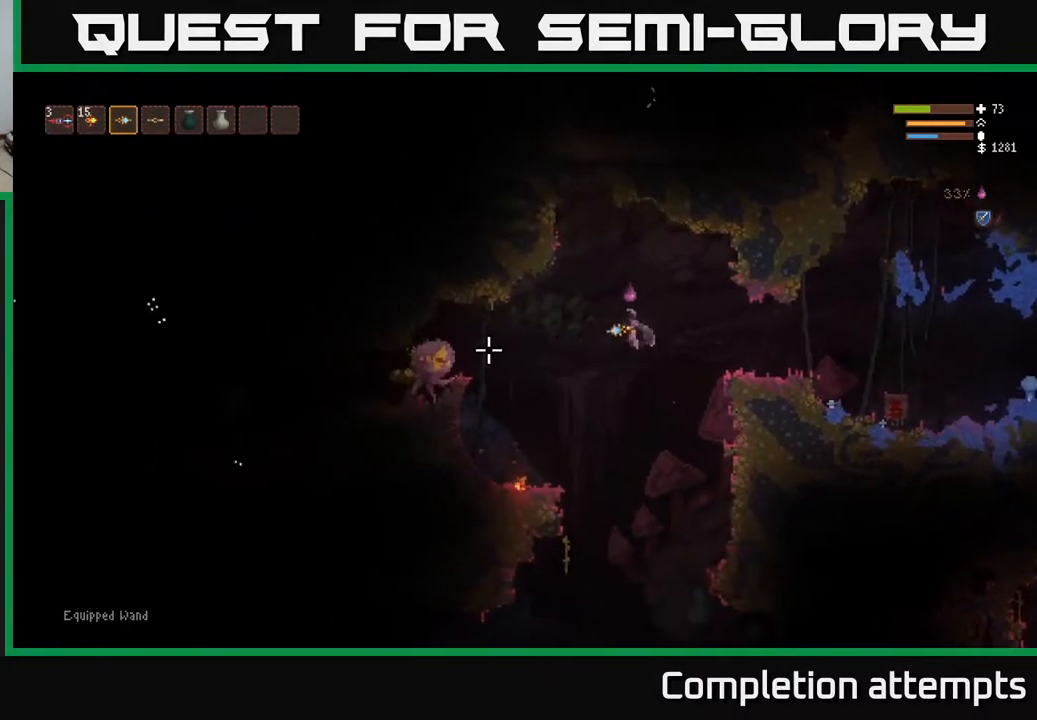
{"buttons": [], "left_stick": "center", "right_stick": "left", "events": [[83, "left_stick", "center"], [150, "left_stick", "right"], [200, "L2", "down"], [233, "left_stick", "left"], [283, "left_stick", "center"], [367, "L2", "up"]]}
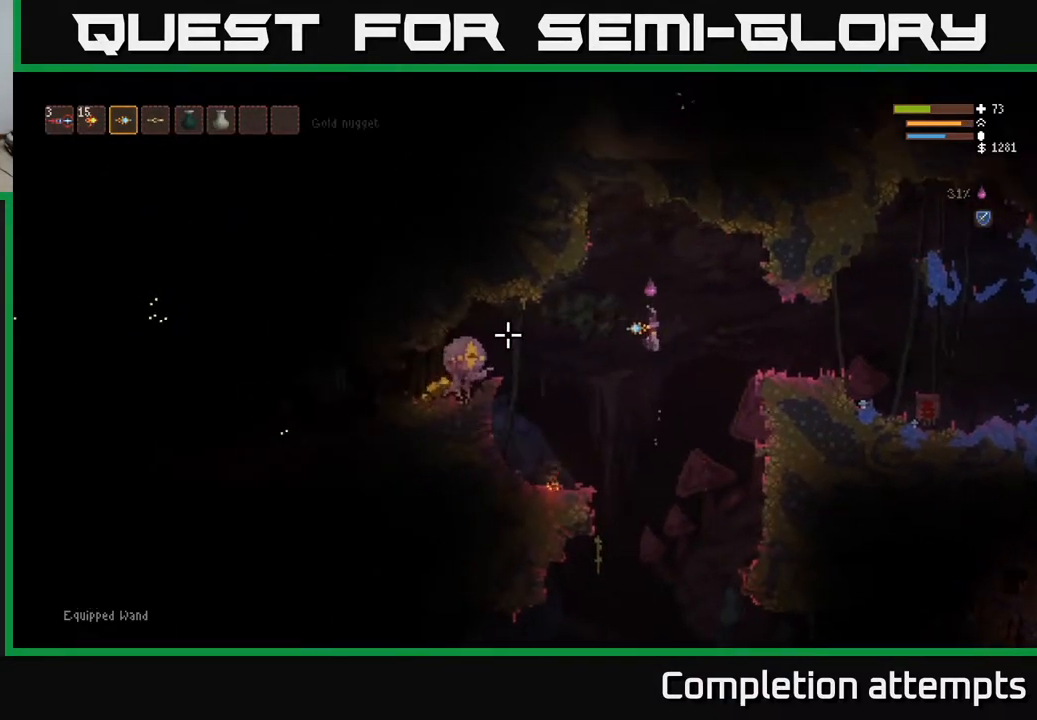
{"buttons": [], "left_stick": "left", "right_stick": "left", "events": [[50, "L2", "down"], [83, "left_stick", "left"], [200, "L2", "up"]]}
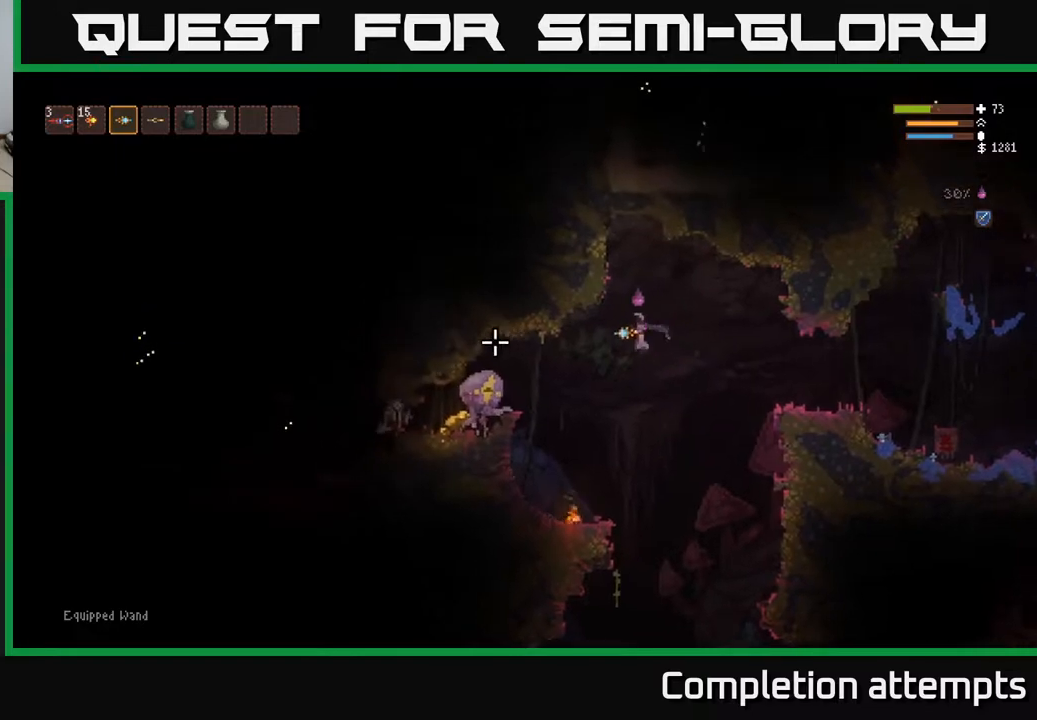
{"buttons": [], "left_stick": "left", "right_stick": "left", "events": [[200, "L2", "down"], [333, "L2", "up"]]}
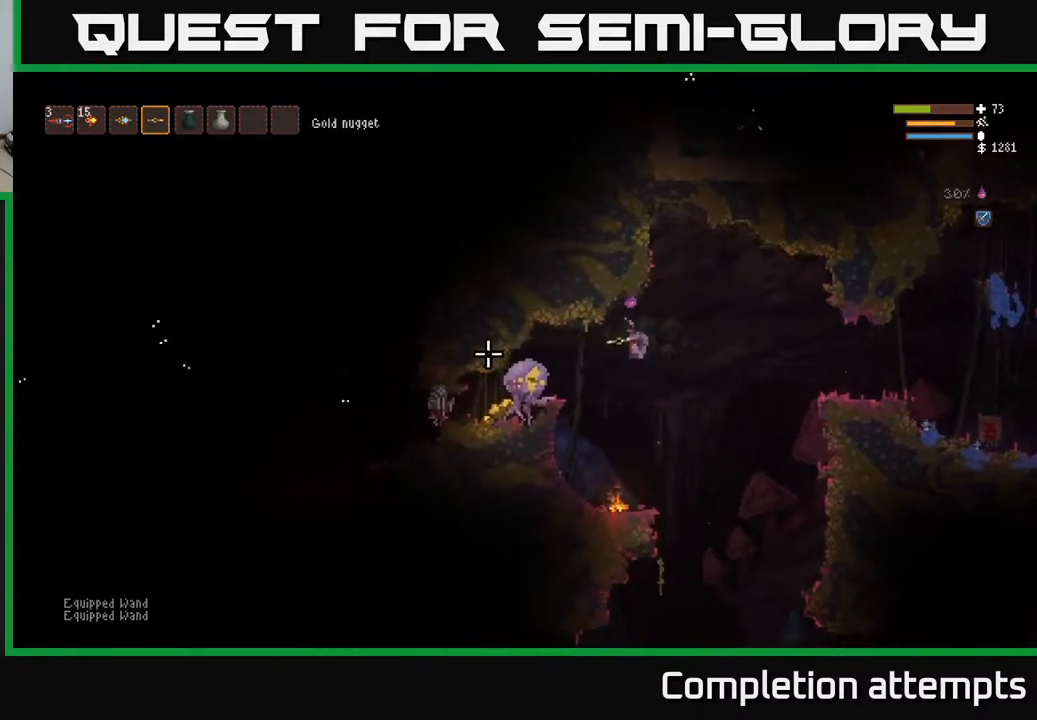
{"buttons": [], "left_stick": "left", "right_stick": "left", "events": [[200, "L2", "down"], [333, "L2", "up"]]}
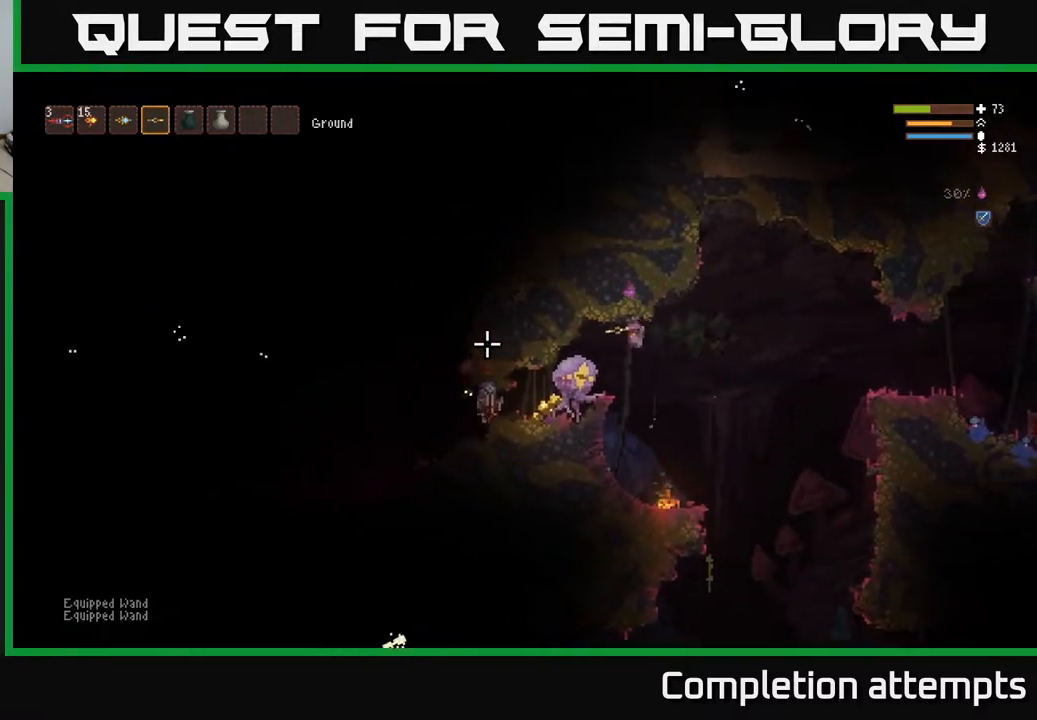
{"buttons": [], "left_stick": "left", "right_stick": "left", "events": [[200, "L2", "down"], [317, "L2", "up"]]}
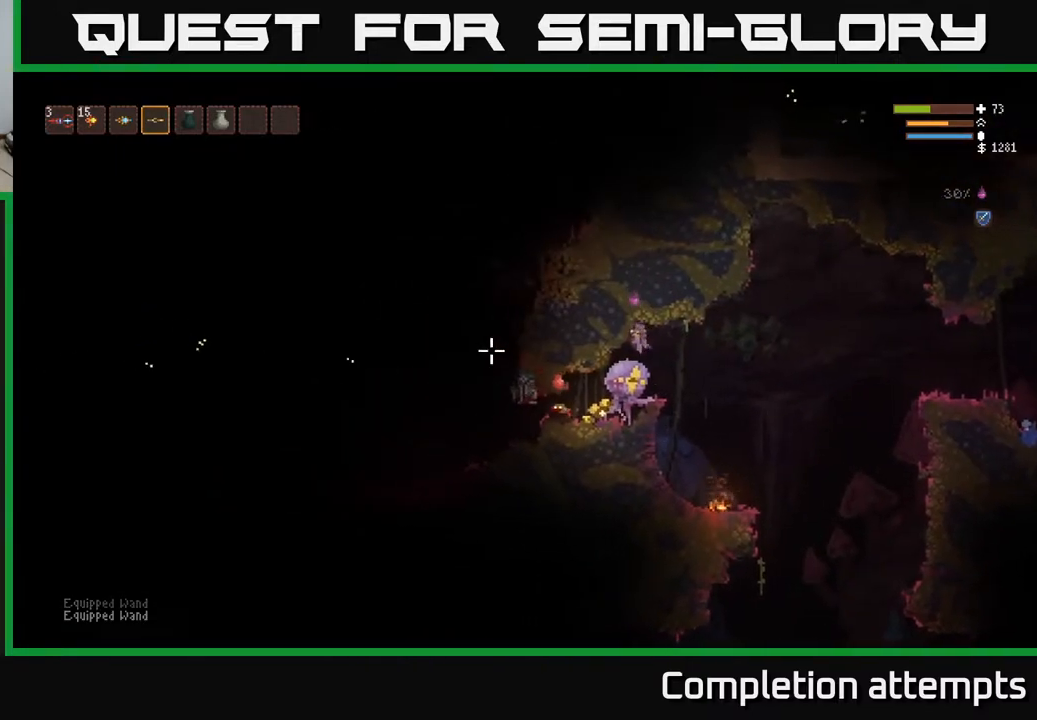
{"buttons": ["L2"], "left_stick": "right", "right_stick": "left", "events": [[483, "left_stick", "right"], [500, "L2", "down"]]}